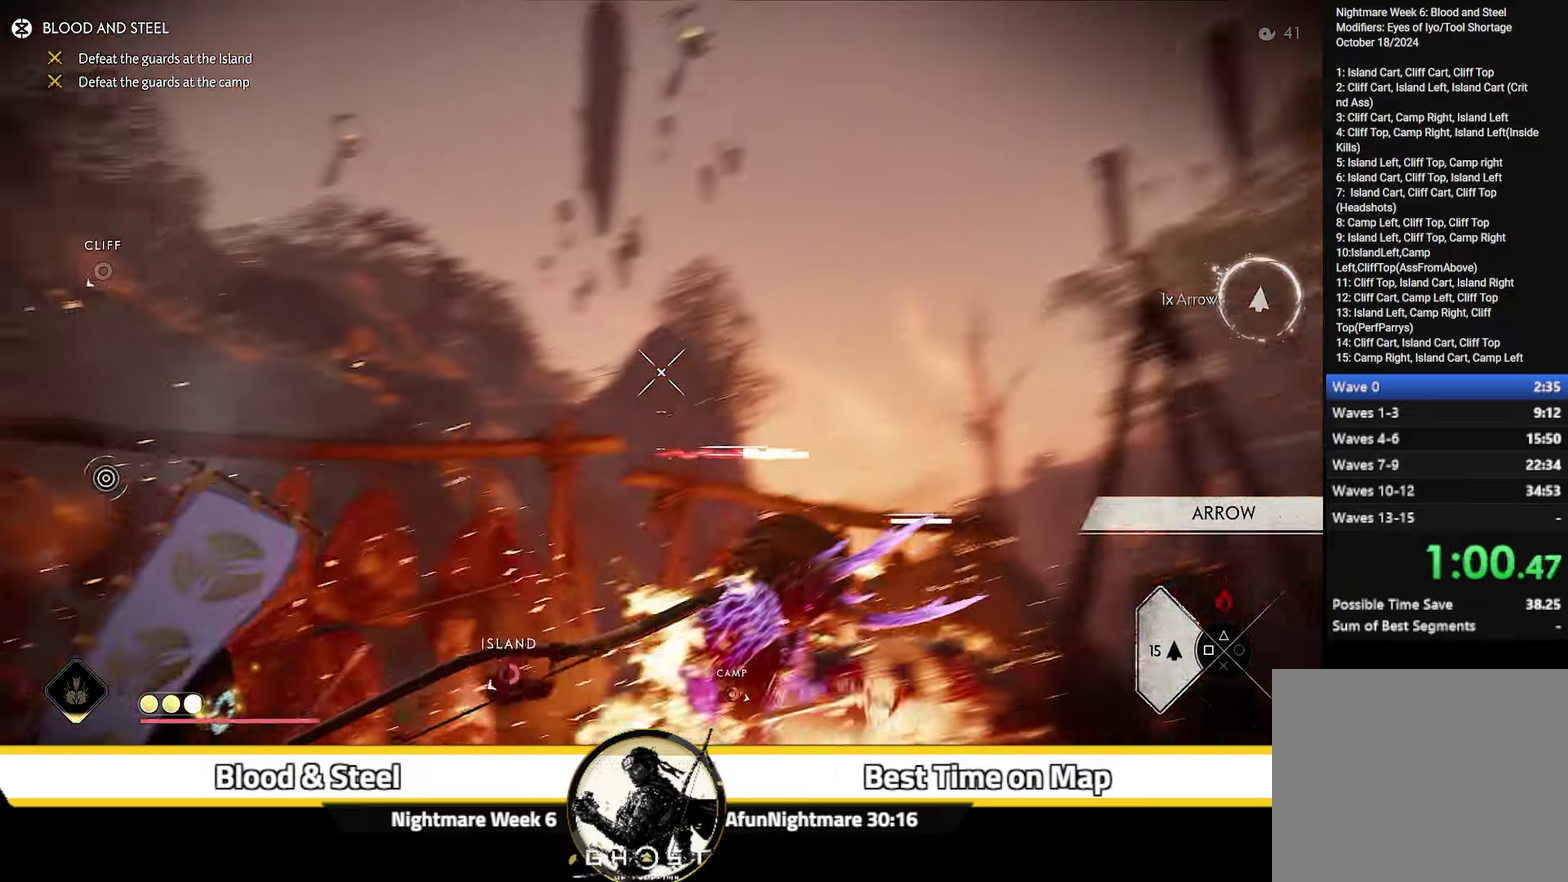
Gameplay with a controller (PlayStation layout); each line is a JSON object with the inputs held at the frame after it (dt_ms = milliseconds from this image to that frame). "events" lists button and stick changes between this image and that frame as [ms after this image, input, new state], when the widget could be followed in between. Not read: L1 TOUCHPAD.
{"dt_ms": 300, "buttons": ["L2"], "left_stick": "up-right", "right_stick": "center", "events": [[17, "right_stick", "center"], [117, "left_stick", "right"], [200, "R2", "down"], [300, "R2", "up"], [300, "left_stick", "up-right"]]}
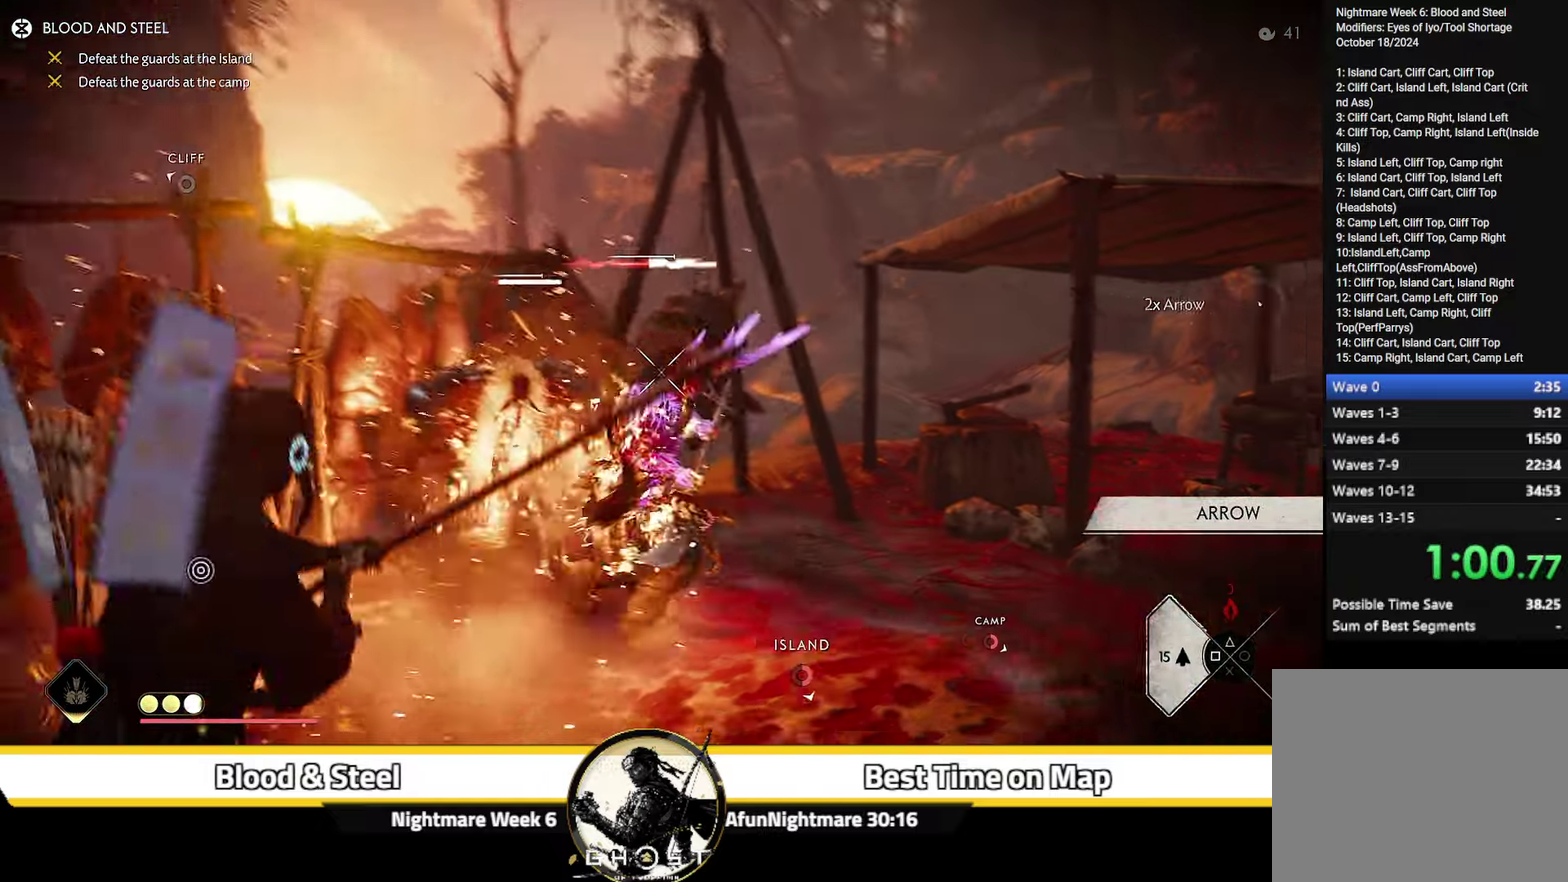
{"dt_ms": 600, "buttons": [], "left_stick": "up-right", "right_stick": "center"}
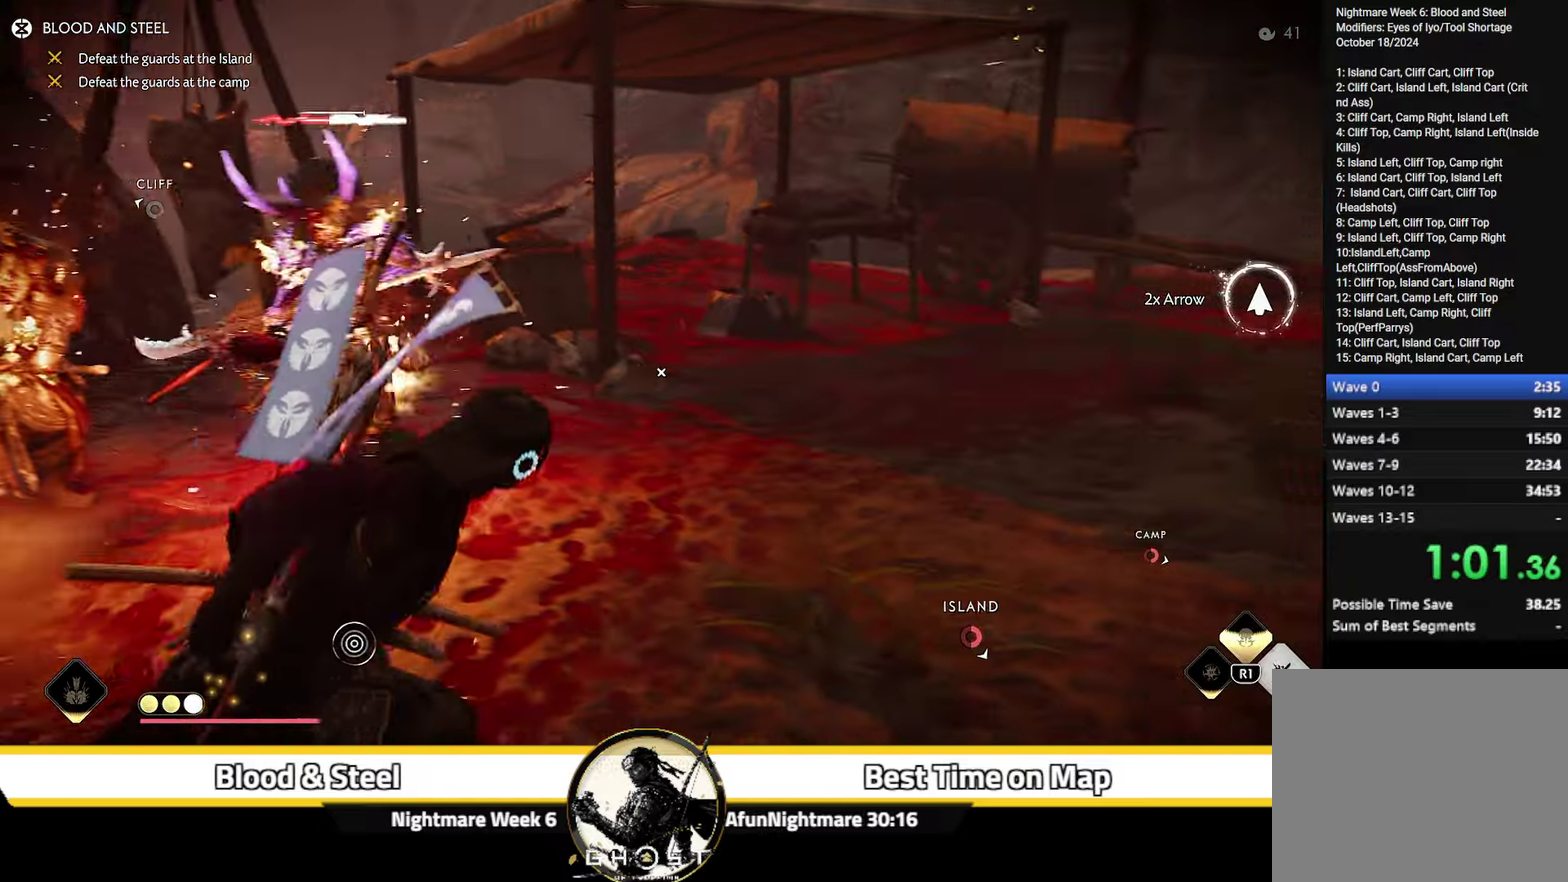
{"dt_ms": 600, "buttons": ["L2"], "left_stick": "center", "right_stick": "up-left", "events": [[67, "right_stick", "left"], [200, "right_stick", "down-left"], [267, "right_stick", "left"], [367, "L2", "down"], [384, "left_stick", "right"], [434, "left_stick", "center"], [600, "right_stick", "up-left"]]}
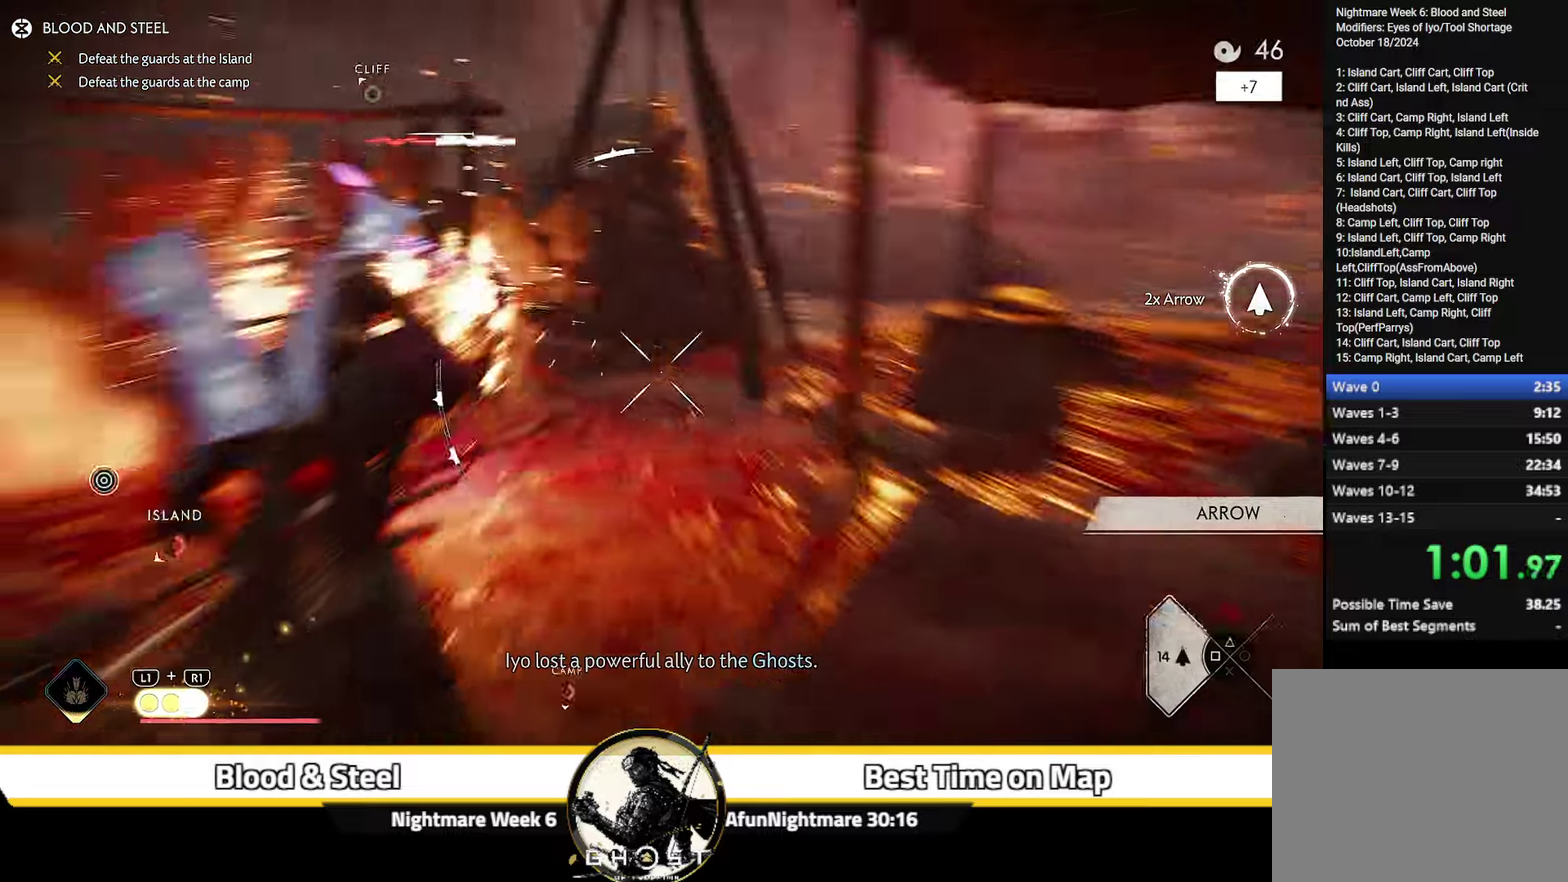
{"dt_ms": 300, "buttons": [], "left_stick": "right", "right_stick": "center", "events": [[100, "right_stick", "up"], [184, "right_stick", "center"], [284, "left_stick", "right"], [300, "L2", "up"]]}
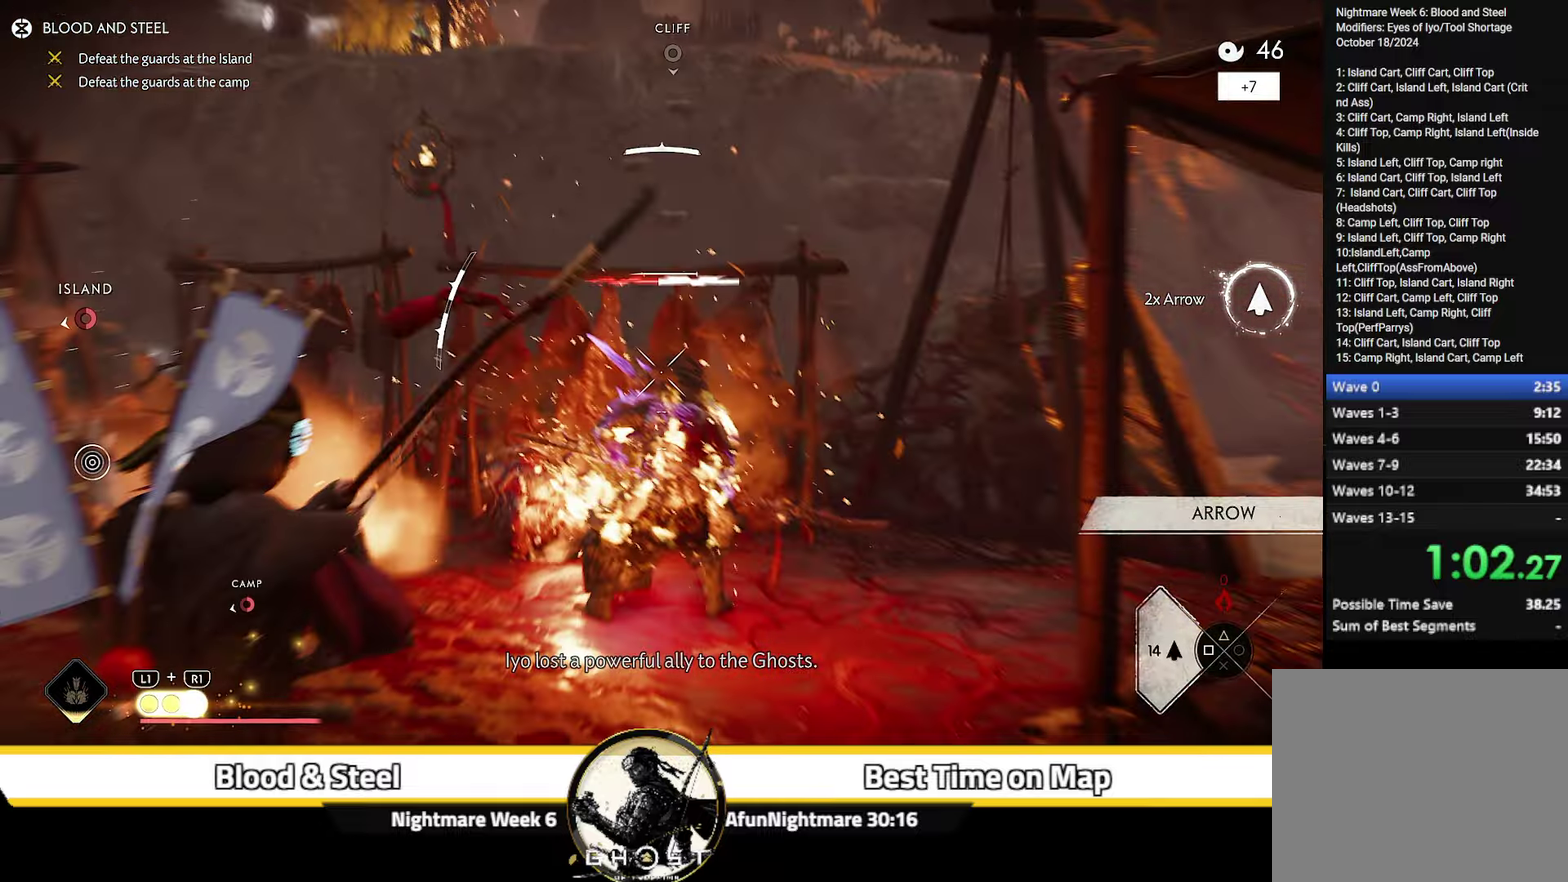
{"dt_ms": 700, "buttons": [], "left_stick": "center", "right_stick": "left"}
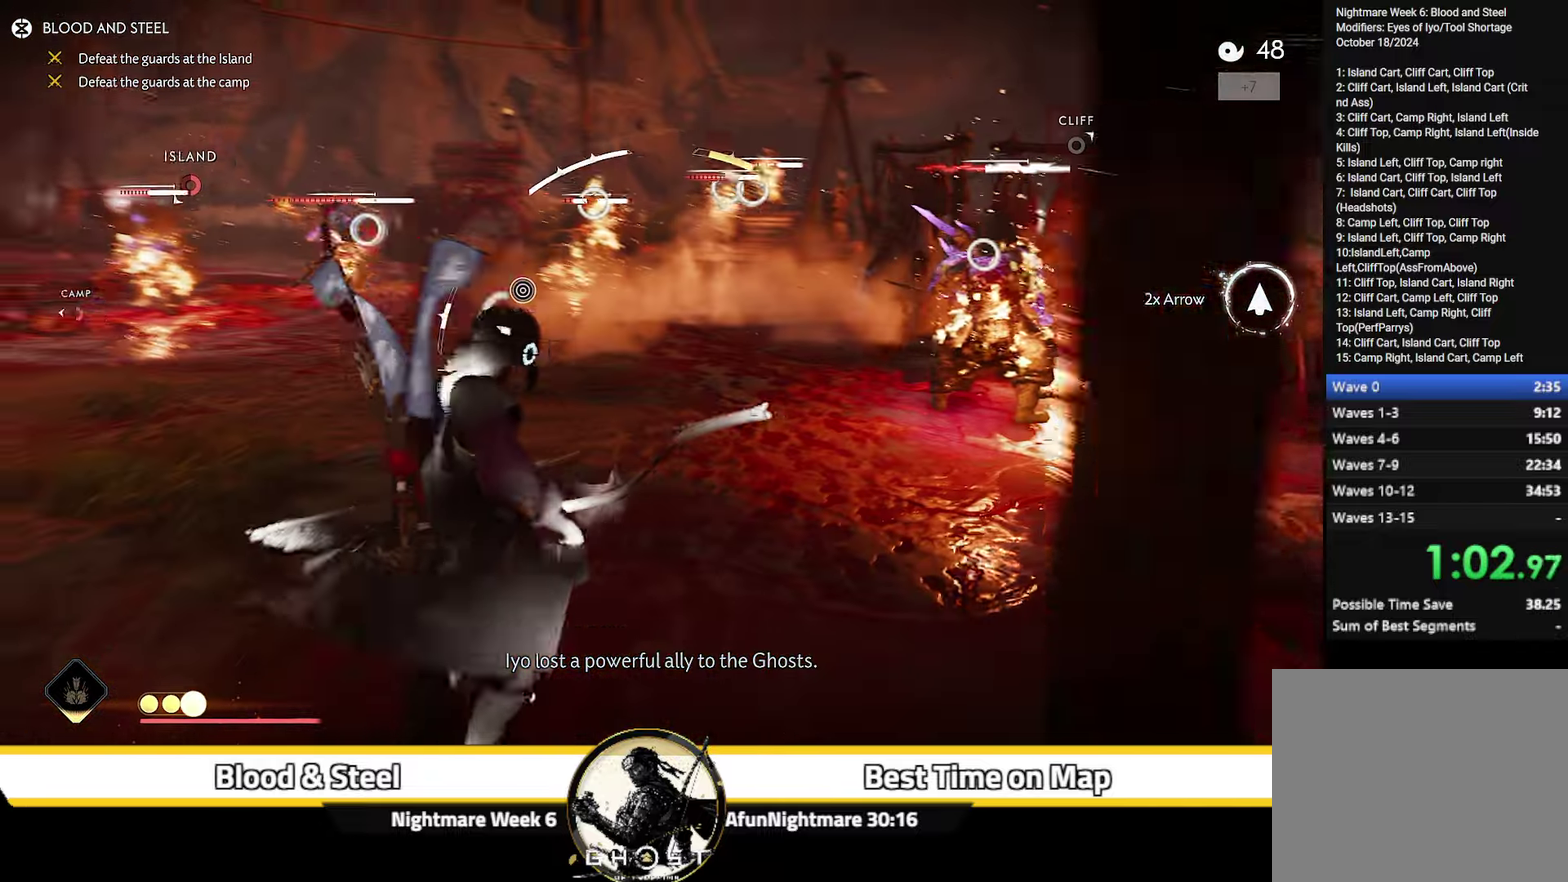
{"dt_ms": 500, "buttons": [], "left_stick": "down", "right_stick": "center", "events": [[117, "right_stick", "center"], [317, "left_stick", "down"], [384, "left_stick", "down-left"], [484, "left_stick", "down"]]}
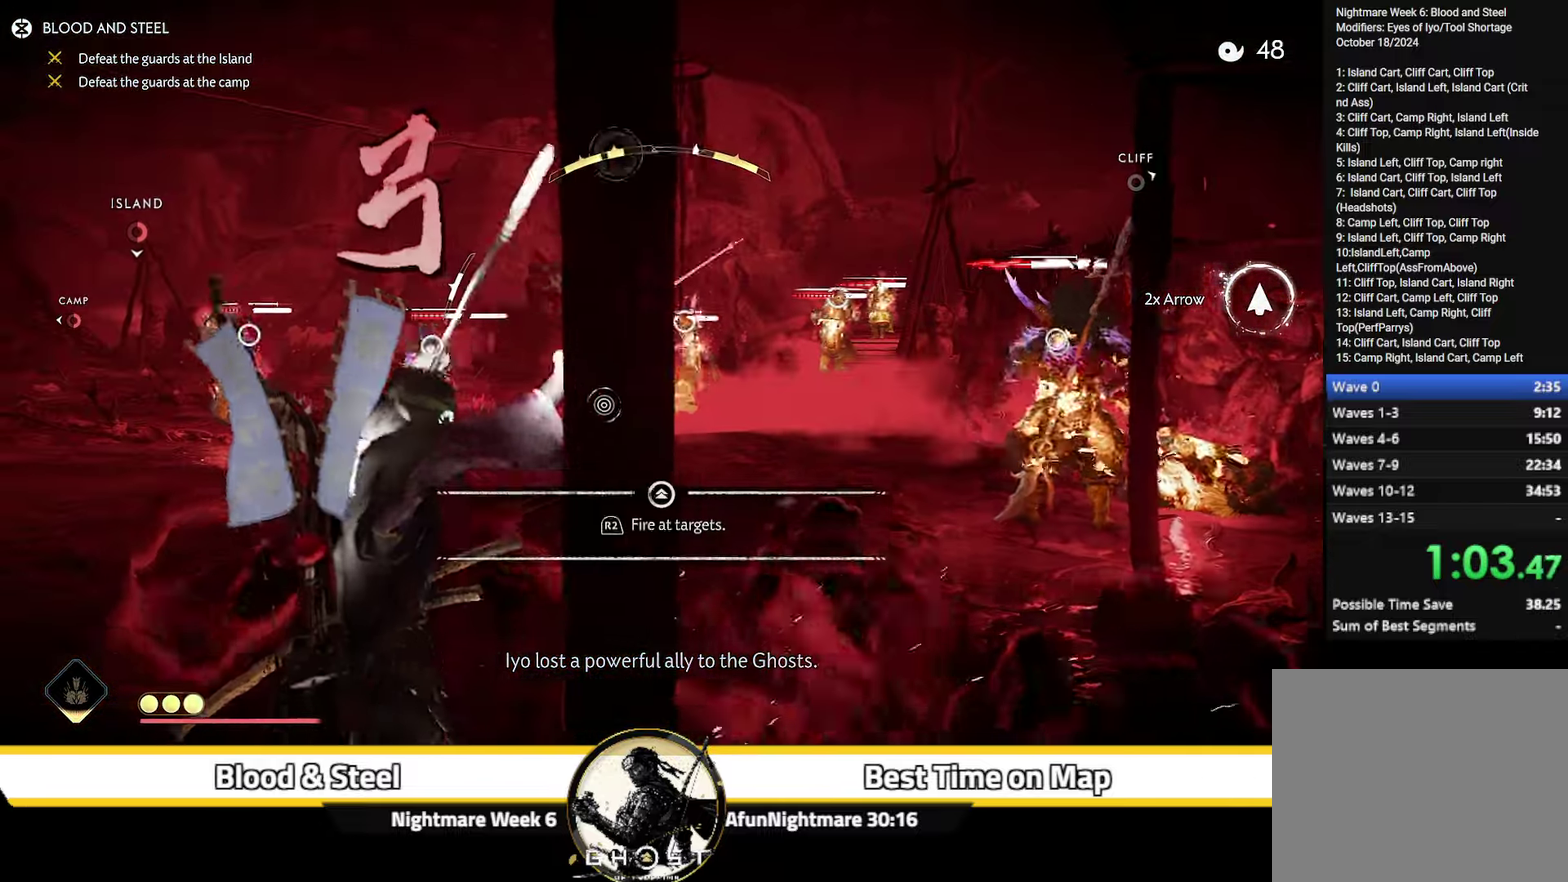
{"dt_ms": 500, "buttons": [], "left_stick": "down-right", "right_stick": "center"}
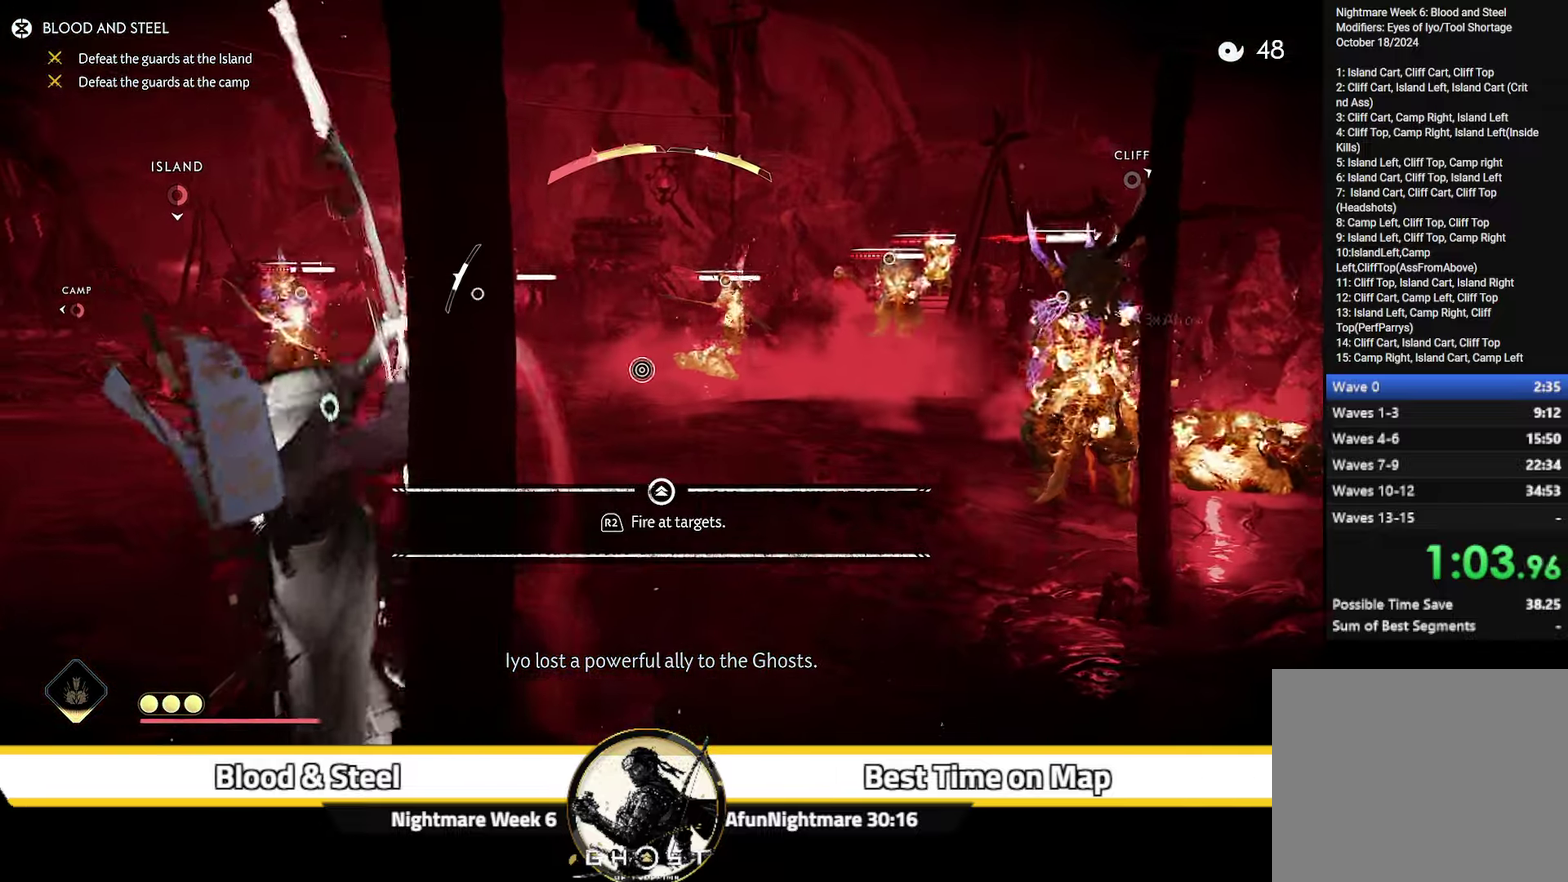
{"dt_ms": 700, "buttons": [], "left_stick": "up", "right_stick": "center"}
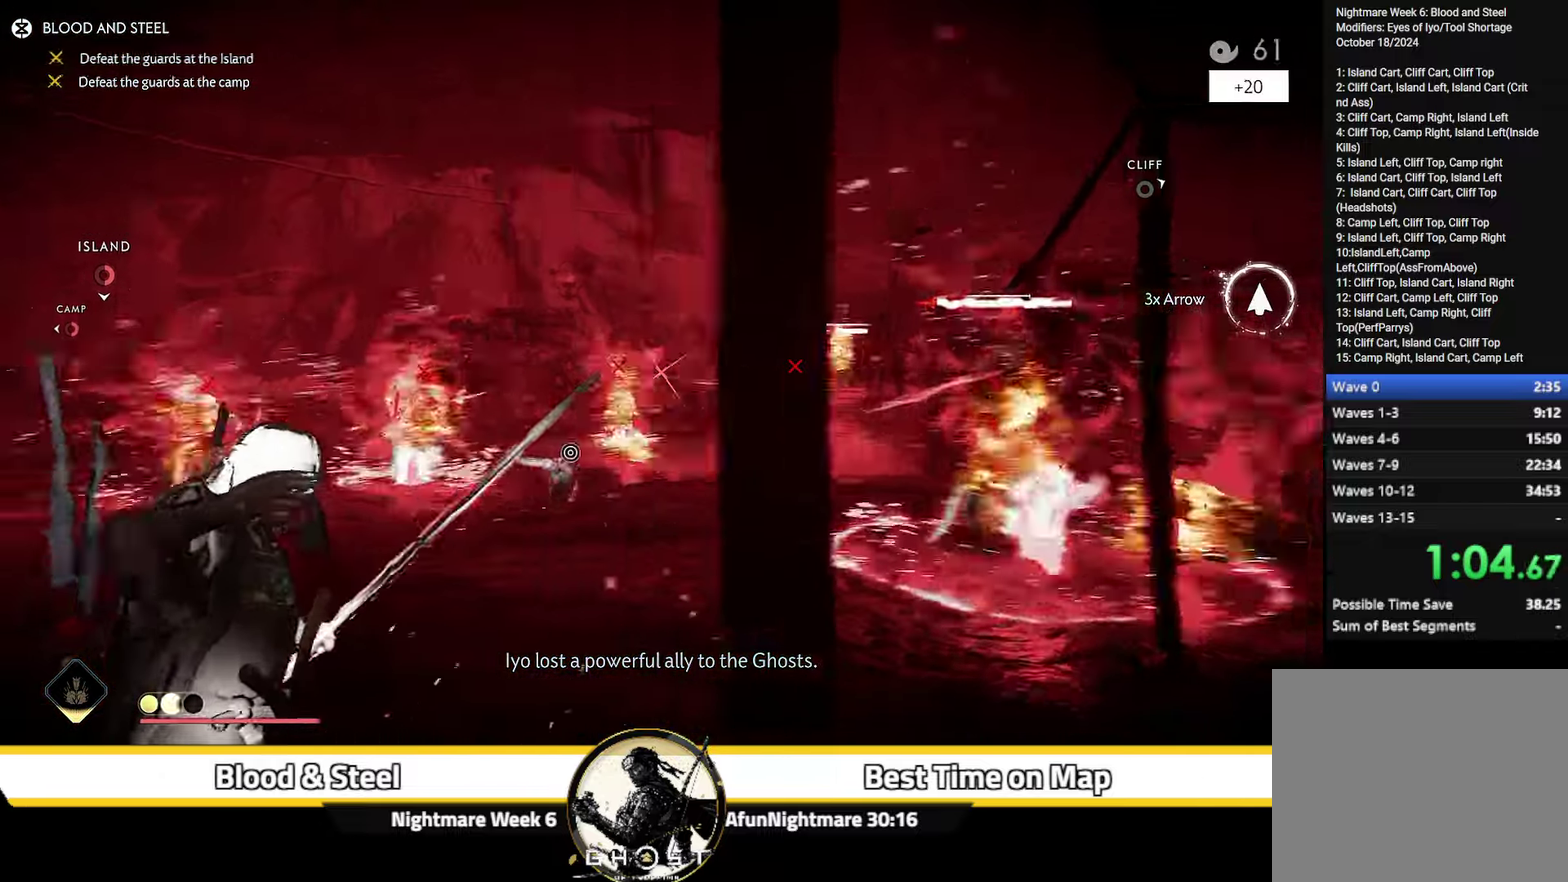
{"dt_ms": 300, "buttons": [], "left_stick": "up", "right_stick": "down-right", "events": [[84, "right_stick", "down-right"]]}
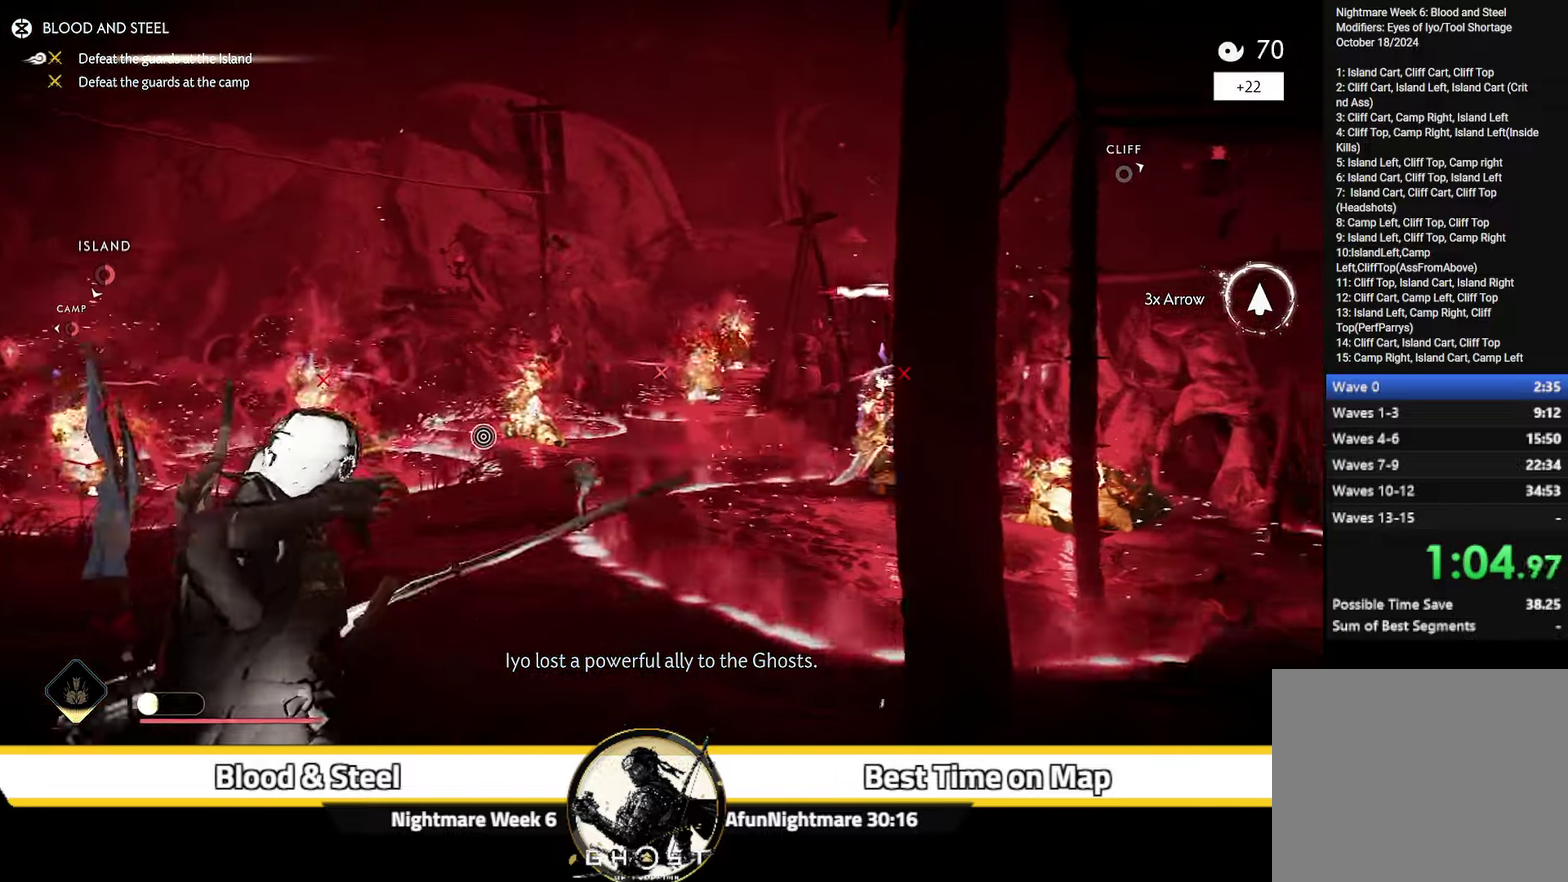
{"dt_ms": 500, "buttons": [], "left_stick": "up", "right_stick": "center", "events": [[34, "right_stick", "center"]]}
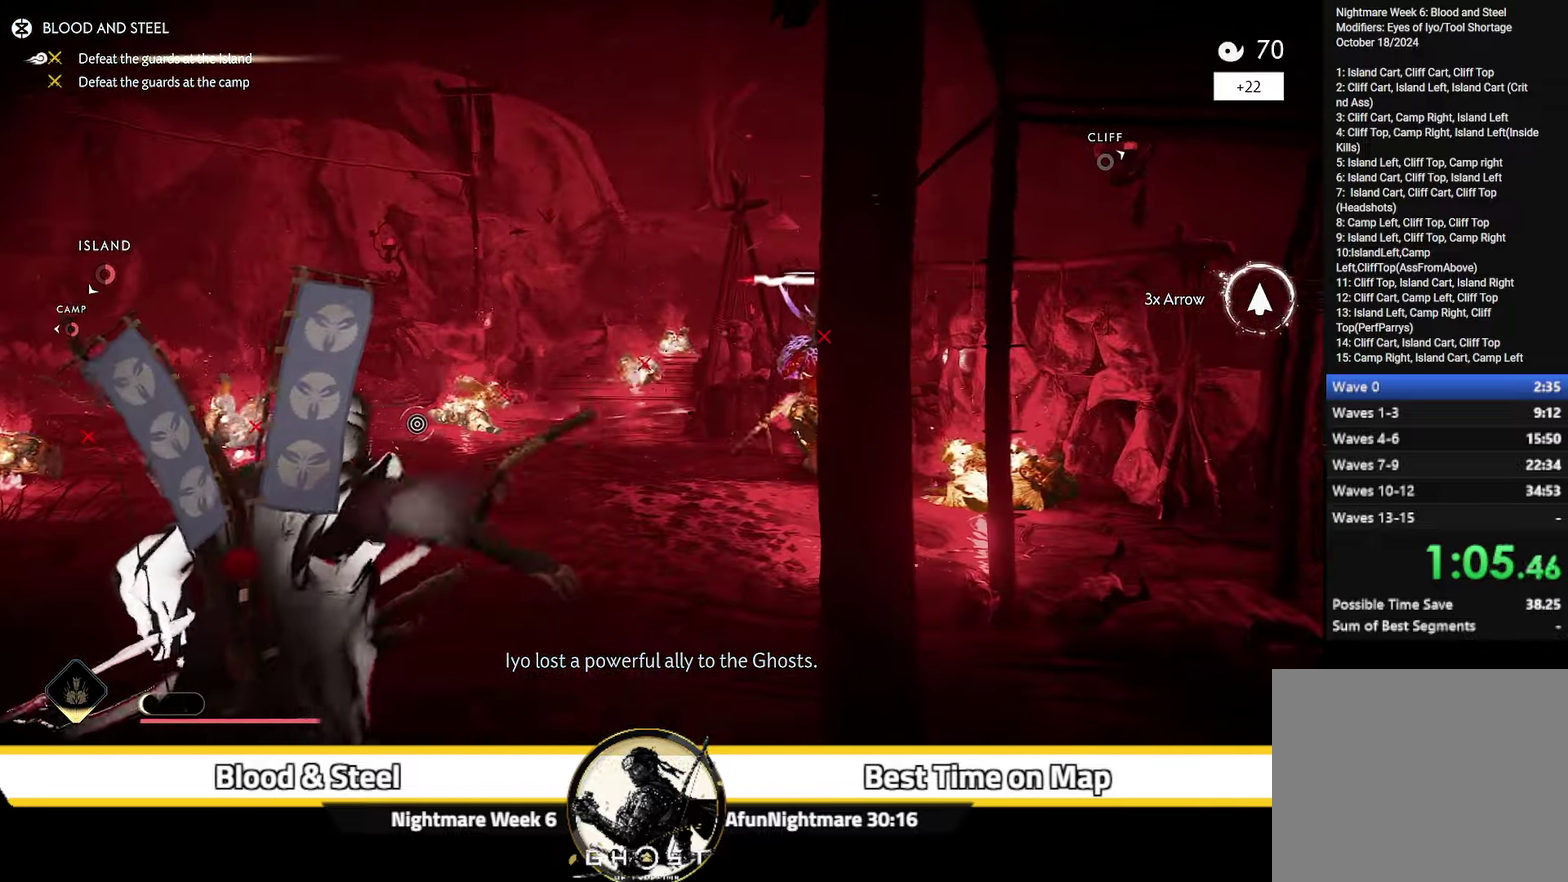
{"dt_ms": 500, "buttons": ["L2"], "left_stick": "up", "right_stick": "up-right", "events": [[350, "L2", "down"], [416, "right_stick", "up-right"]]}
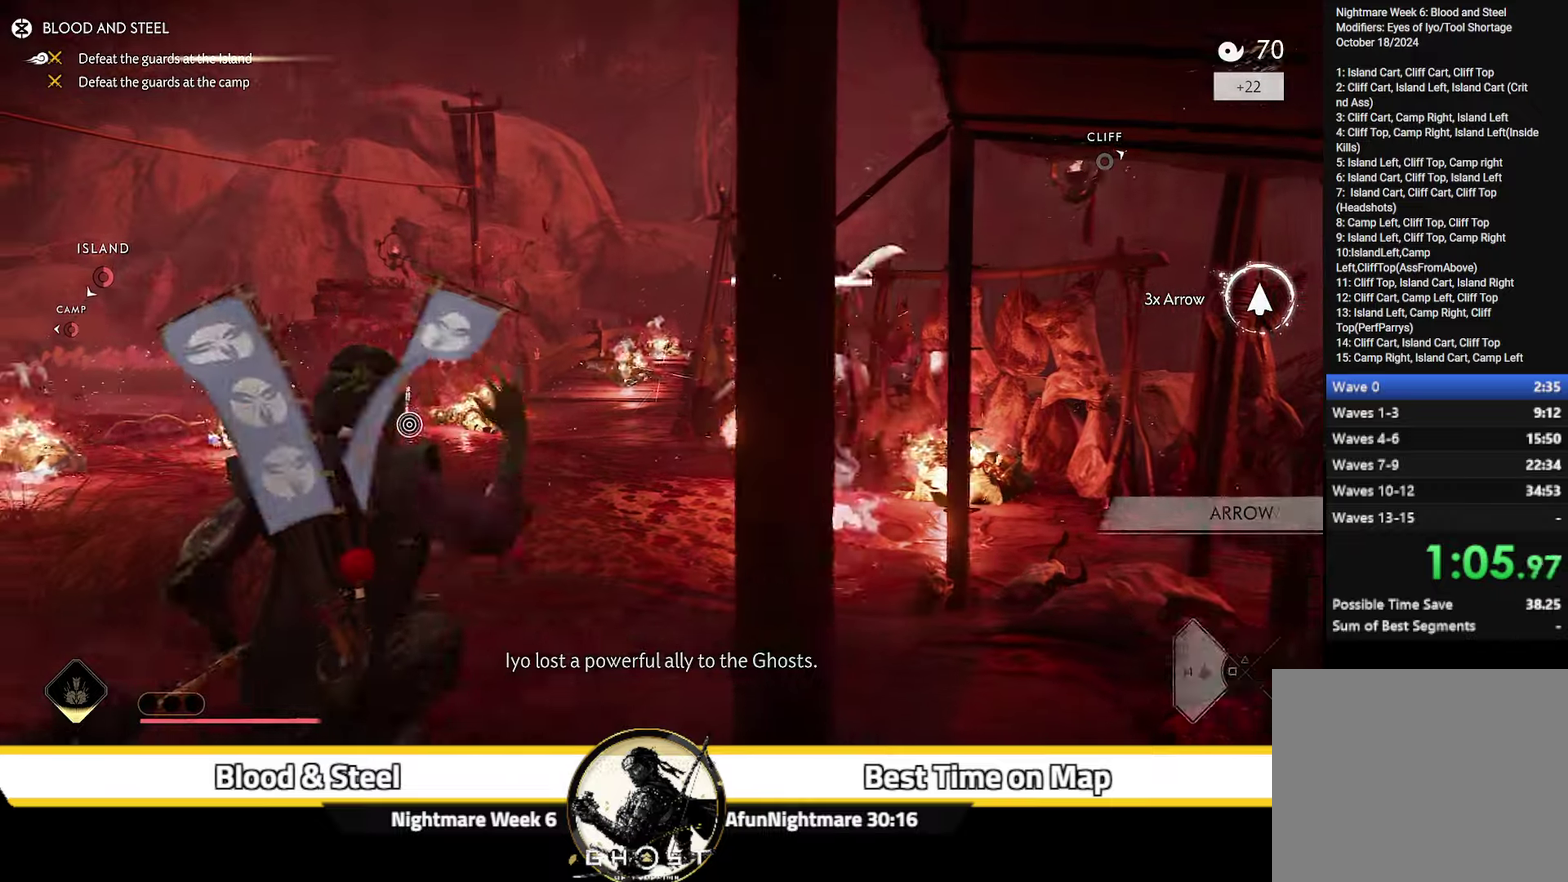
{"dt_ms": 500, "buttons": ["L2", "R2"], "left_stick": "up-left", "right_stick": "center", "events": [[216, "left_stick", "up-left"], [300, "right_stick", "center"], [450, "R2", "down"]]}
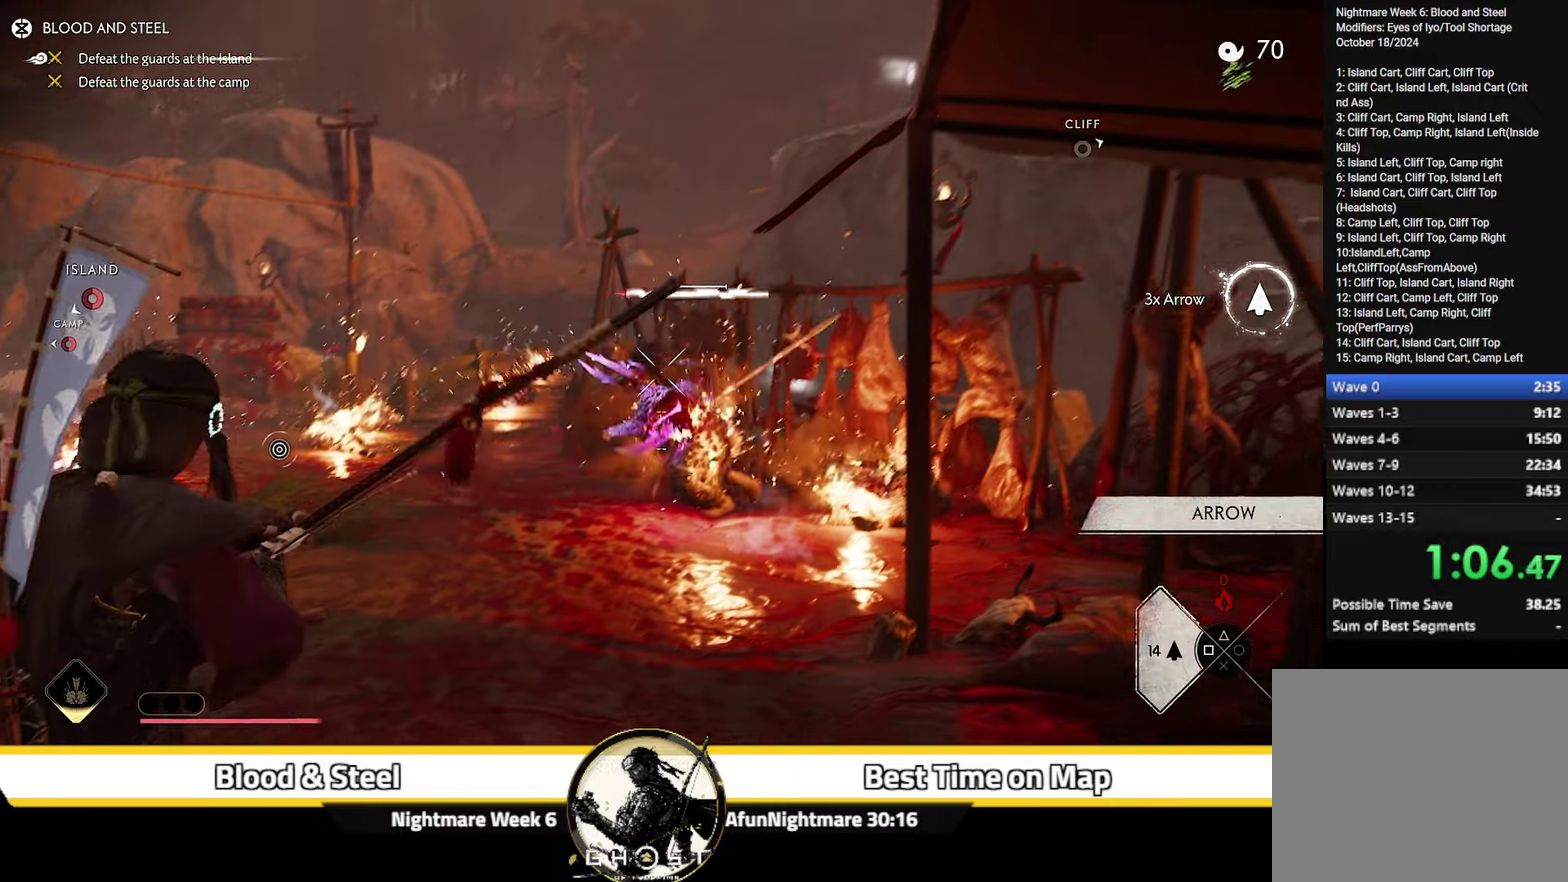
{"dt_ms": 500, "buttons": ["L2", "R2"], "left_stick": "up-left", "right_stick": "center", "events": []}
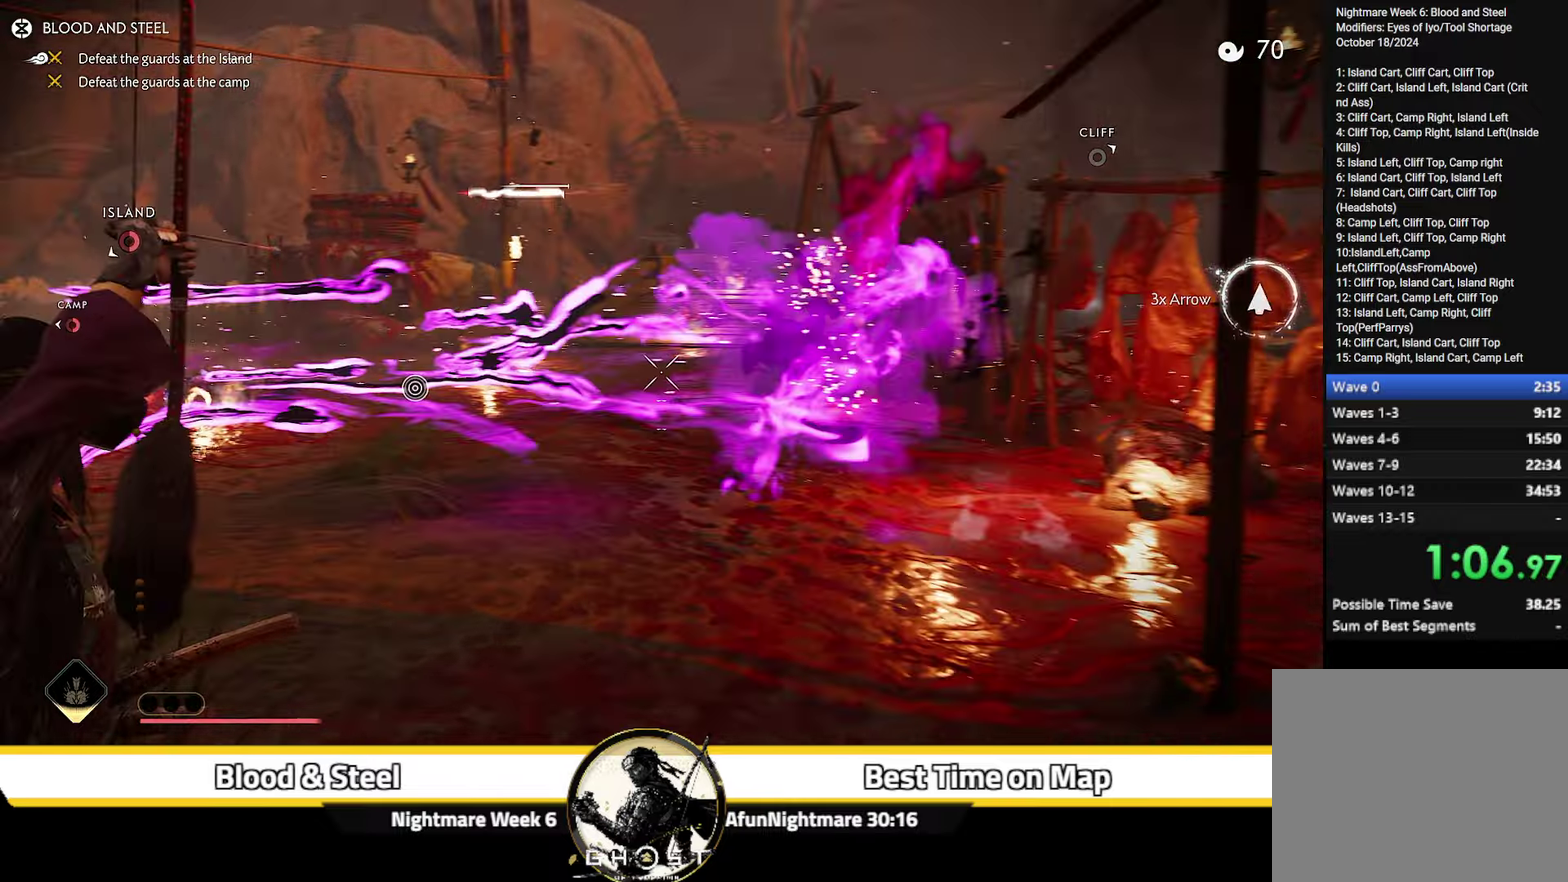
{"dt_ms": 500, "buttons": [], "left_stick": "up", "right_stick": "center", "events": [[466, "R2", "up"], [466, "left_stick", "up"], [500, "L2", "up"]]}
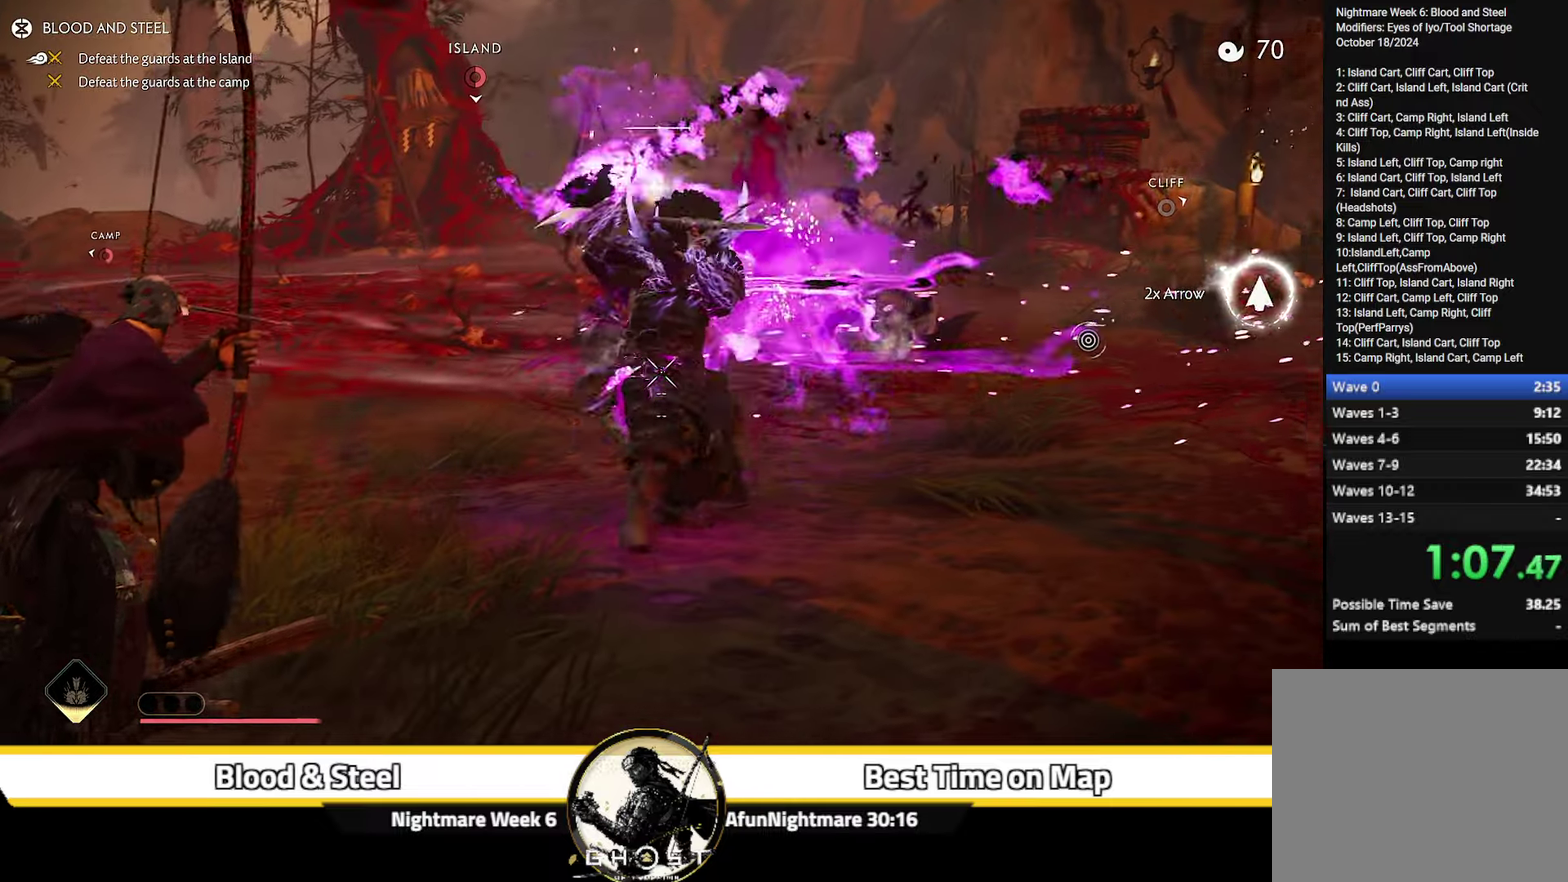
{"dt_ms": 300, "buttons": [], "left_stick": "up", "right_stick": "center"}